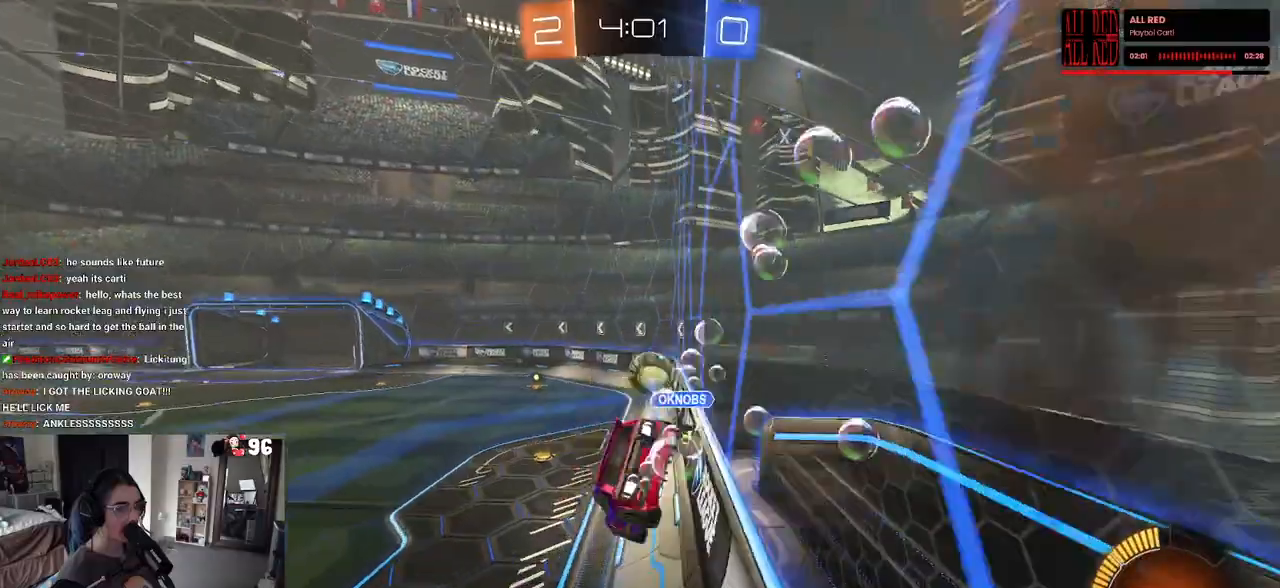
Gameplay with a controller (PlayStation layout); each line is a JSON object with the inputs held at the frame after it (dt_ms = milliseconds from this image to that frame). "events" lists button and stick changes between this image and that frame as [ms after this image, input, new state], when the widget could be followed in between.
{"dt_ms": 500, "buttons": ["R1", "R2"], "left_stick": "right", "right_stick": "center", "events": [[67, "CROSS", "up"], [100, "SQUARE", "up"], [133, "R1", "up"], [300, "R1", "down"], [300, "left_stick", "up"], [350, "CROSS", "down"], [450, "CROSS", "up"], [450, "left_stick", "right"]]}
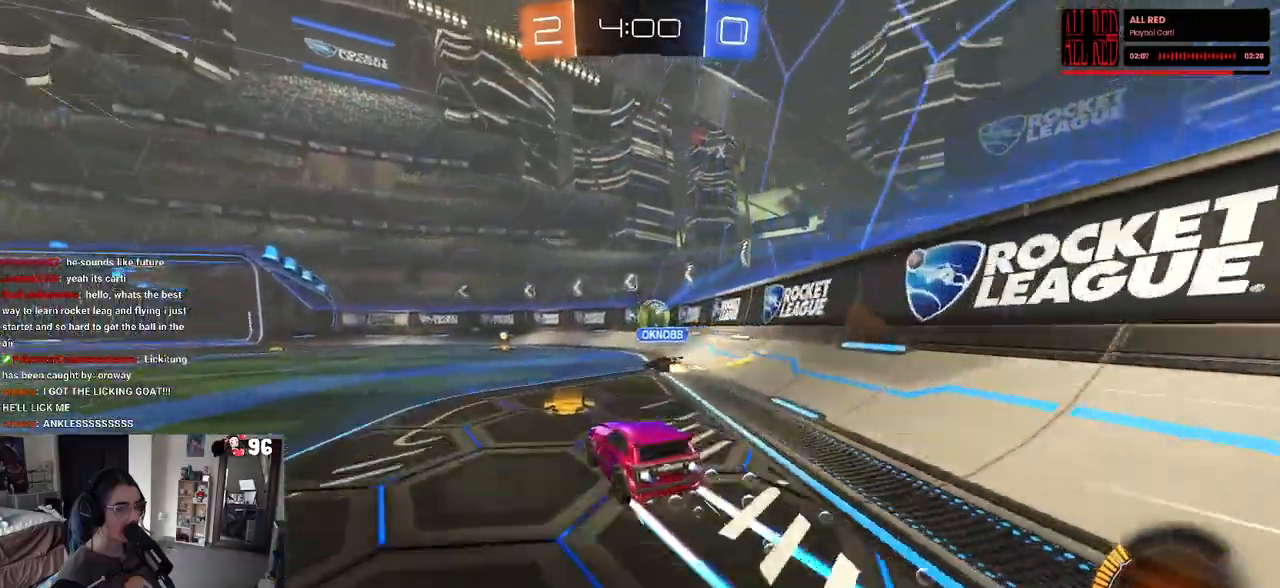
{"dt_ms": 500, "buttons": ["R2"], "left_stick": "left", "right_stick": "center", "events": [[50, "left_stick", "center"], [367, "left_stick", "left"], [417, "R1", "up"]]}
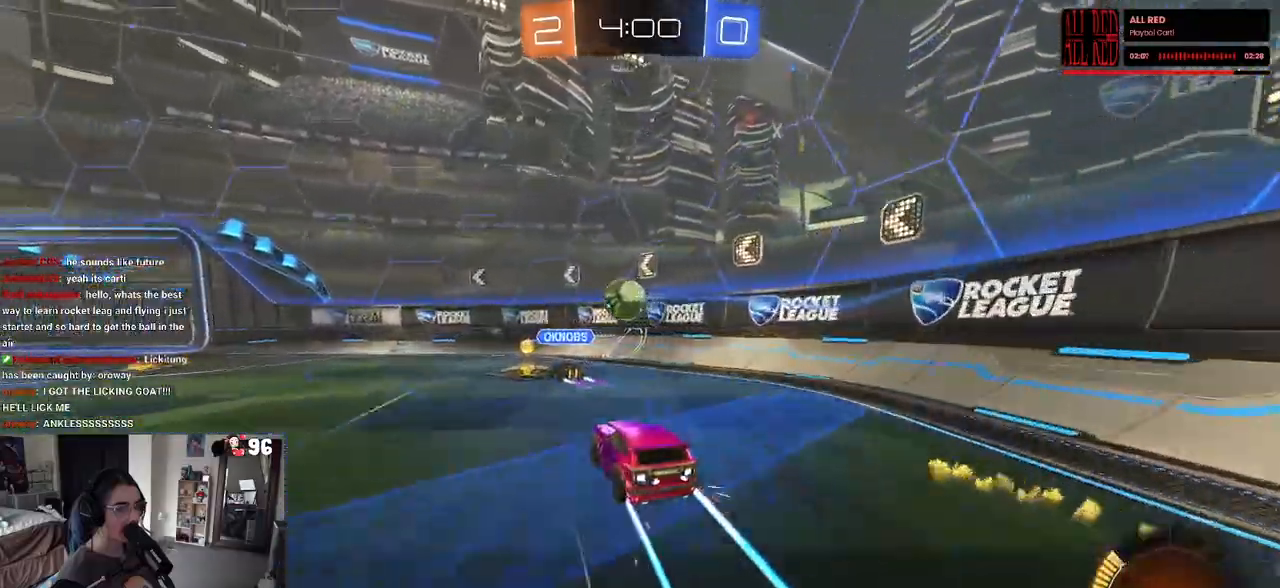
{"dt_ms": 500, "buttons": ["L2"], "left_stick": "left", "right_stick": "center", "events": [[117, "left_stick", "center"], [367, "left_stick", "left"], [400, "R2", "up"], [417, "L2", "down"]]}
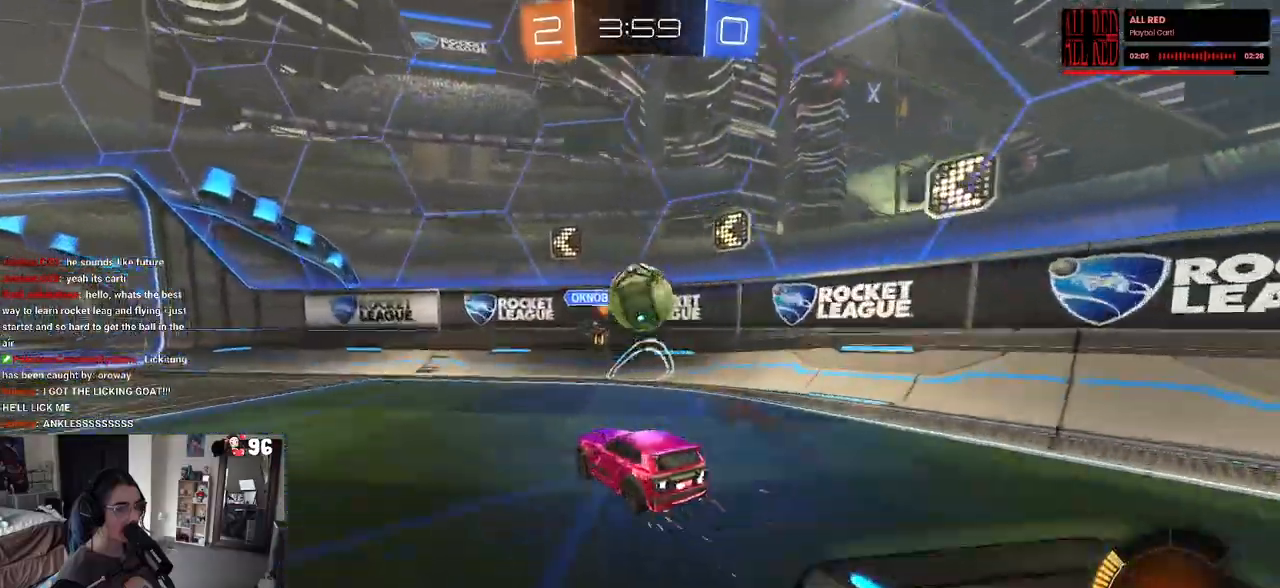
{"dt_ms": 500, "buttons": ["SQUARE", "R2"], "left_stick": "left", "right_stick": "center", "events": [[250, "R2", "down"], [283, "L2", "up"], [450, "SQUARE", "down"]]}
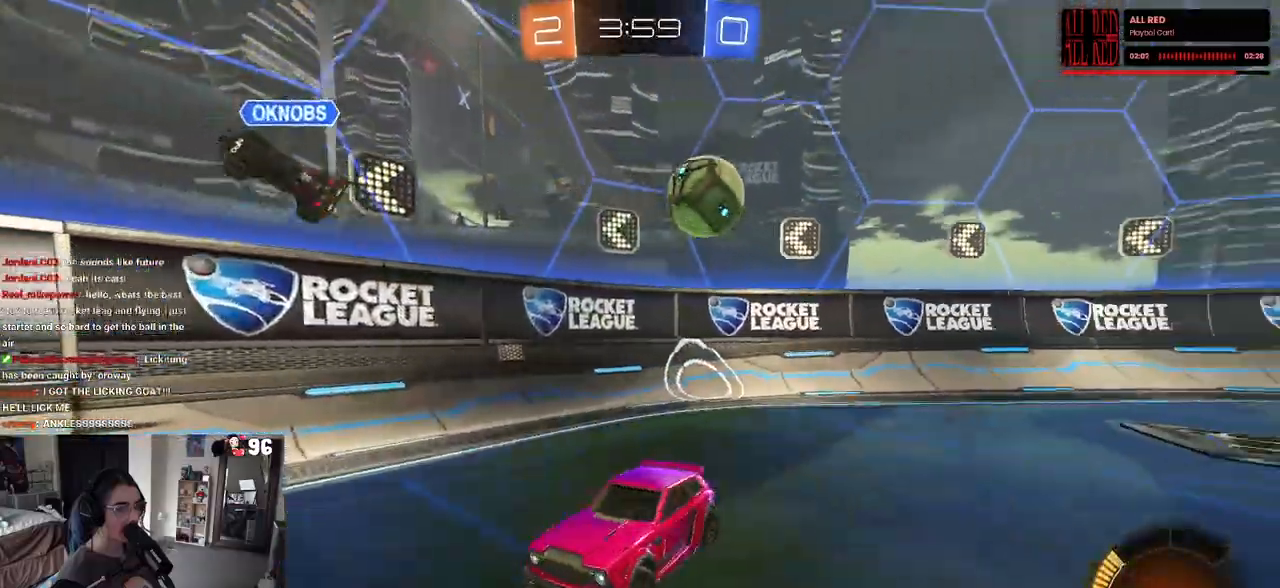
{"dt_ms": 500, "buttons": ["R2"], "left_stick": "left", "right_stick": "center", "events": [[133, "SQUARE", "up"], [350, "SQUARE", "down"], [450, "SQUARE", "up"]]}
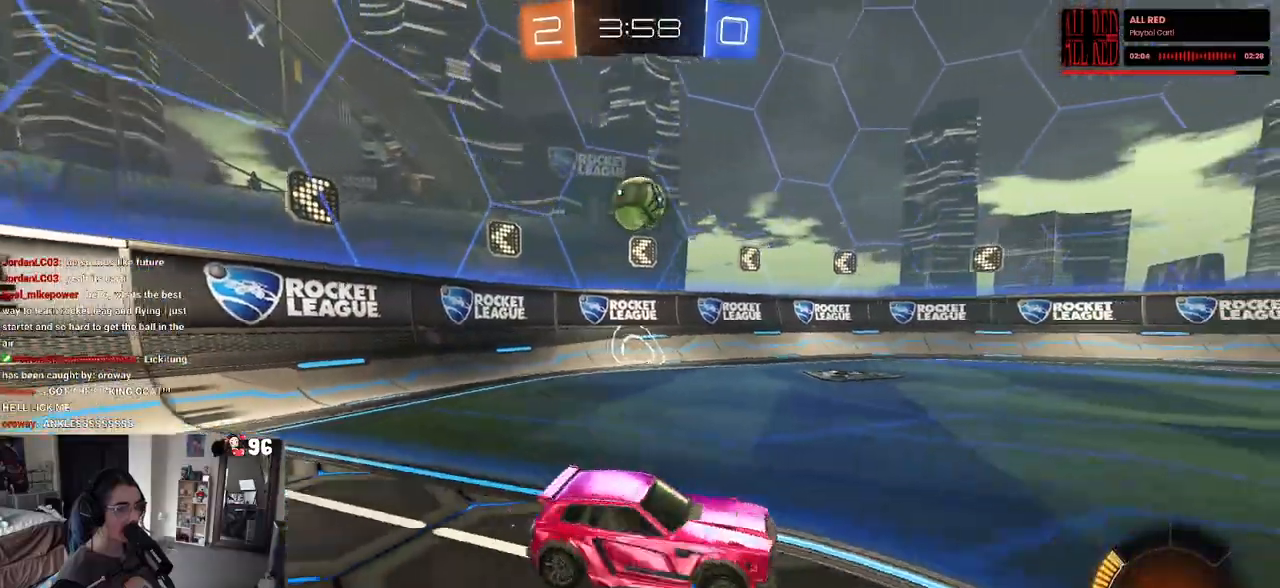
{"dt_ms": 500, "buttons": ["R1", "R2"], "left_stick": "left", "right_stick": "center"}
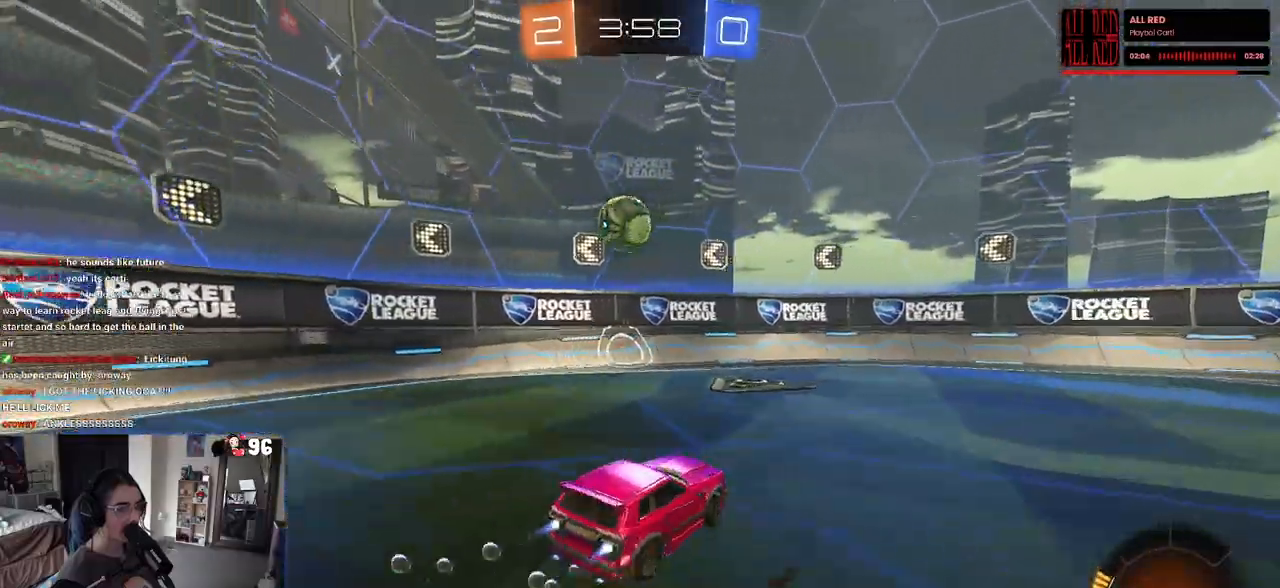
{"dt_ms": 500, "buttons": ["R1", "R2"], "left_stick": "center", "right_stick": "center"}
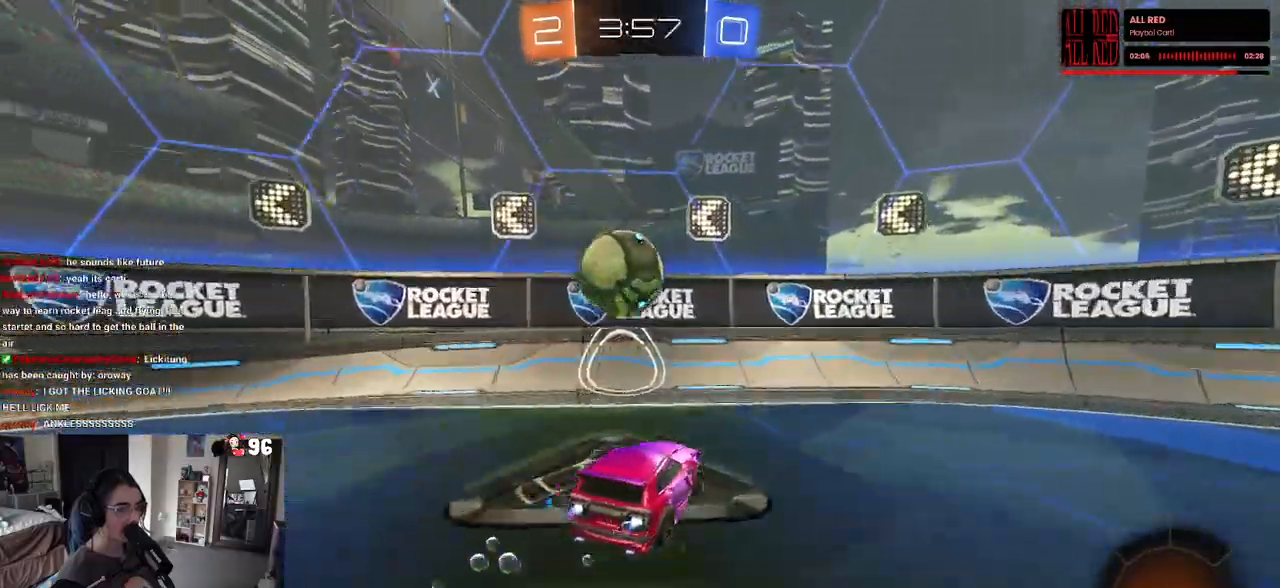
{"dt_ms": 500, "buttons": ["R2"], "left_stick": "left", "right_stick": "center", "events": [[67, "left_stick", "left"], [267, "R1", "up"]]}
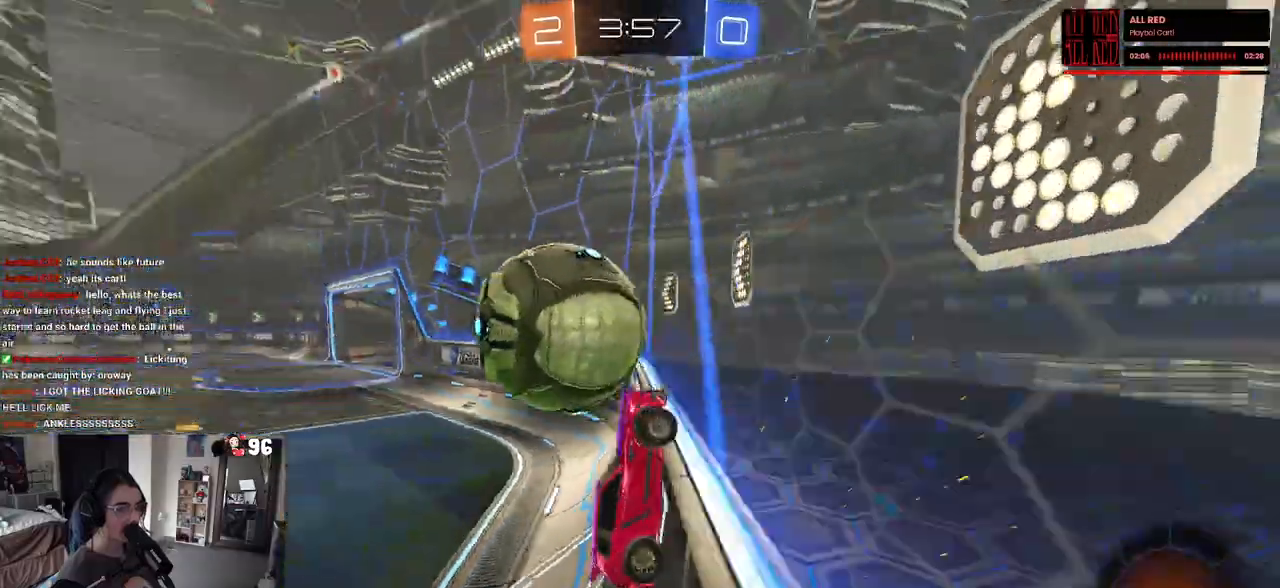
{"dt_ms": 500, "buttons": ["R2"], "left_stick": "left", "right_stick": "center"}
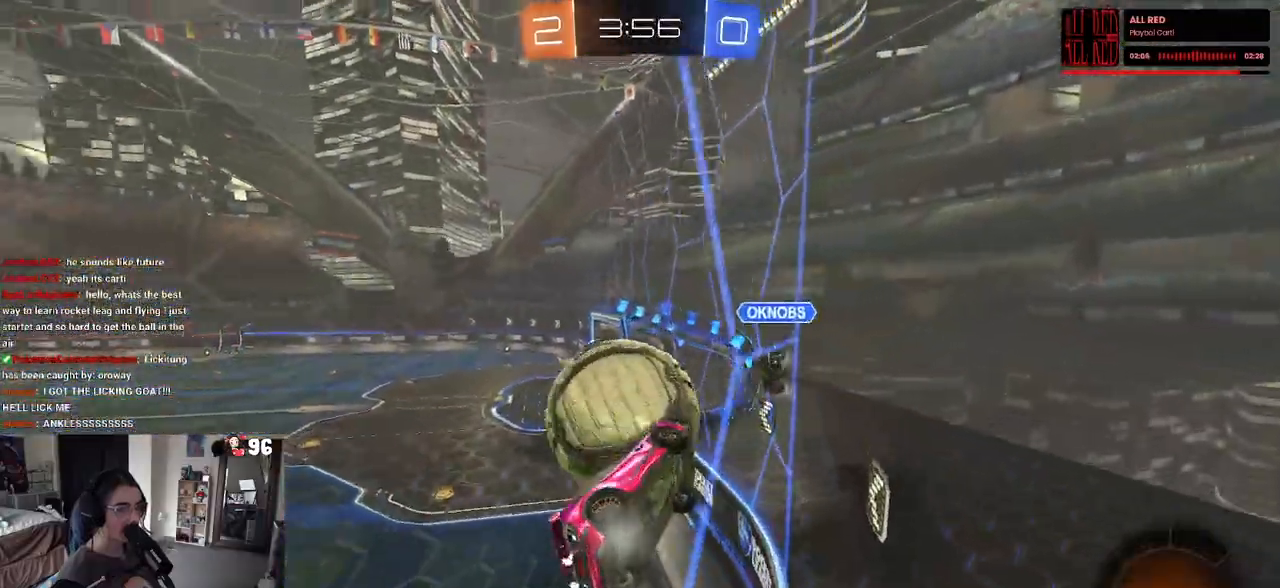
{"dt_ms": 500, "buttons": ["SQUARE", "R2"], "left_stick": "left", "right_stick": "center", "events": [[383, "SQUARE", "down"]]}
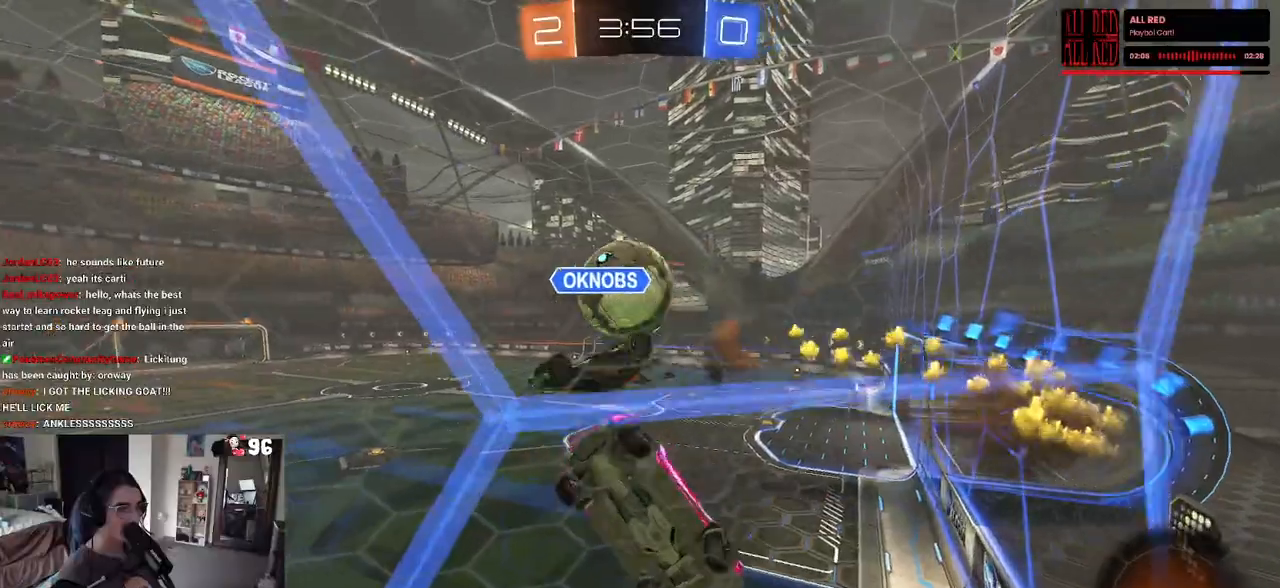
{"dt_ms": 500, "buttons": ["R2"], "left_stick": "down-right", "right_stick": "center", "events": [[17, "SQUARE", "up"], [233, "left_stick", "down-right"]]}
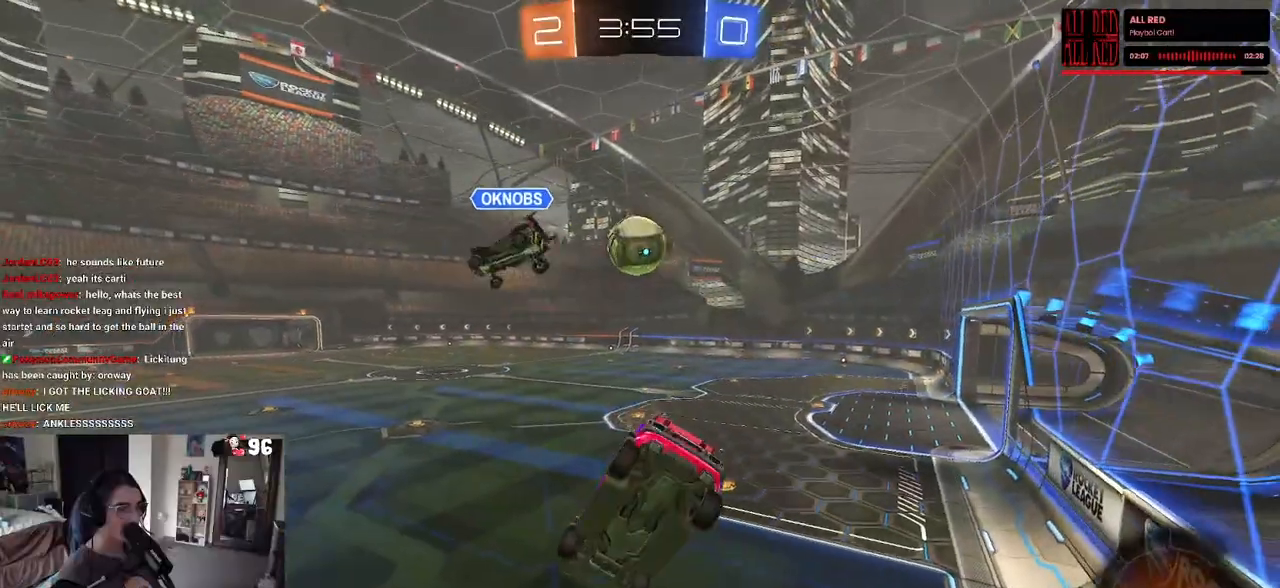
{"dt_ms": 500, "buttons": ["R2"], "left_stick": "up", "right_stick": "center", "events": [[83, "left_stick", "down-left"], [317, "left_stick", "up"]]}
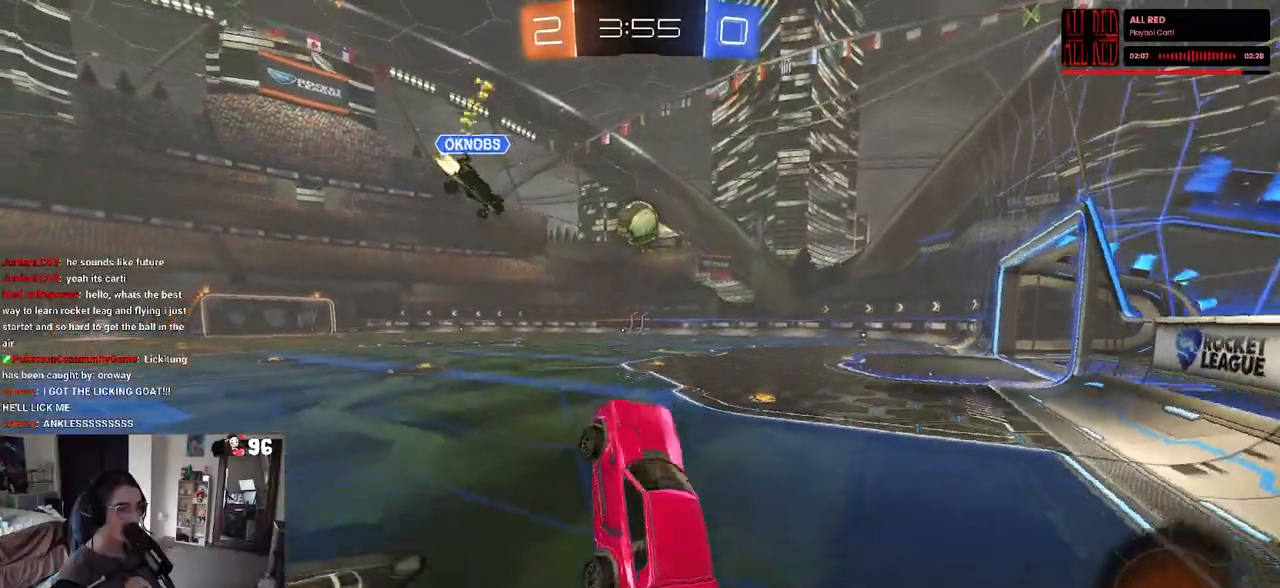
{"dt_ms": 500, "buttons": ["CROSS", "R1", "R2"], "left_stick": "up", "right_stick": "center", "events": [[33, "R1", "down"], [67, "CROSS", "down"], [183, "CROSS", "up"], [217, "left_stick", "right"], [450, "CROSS", "down"], [467, "left_stick", "up"]]}
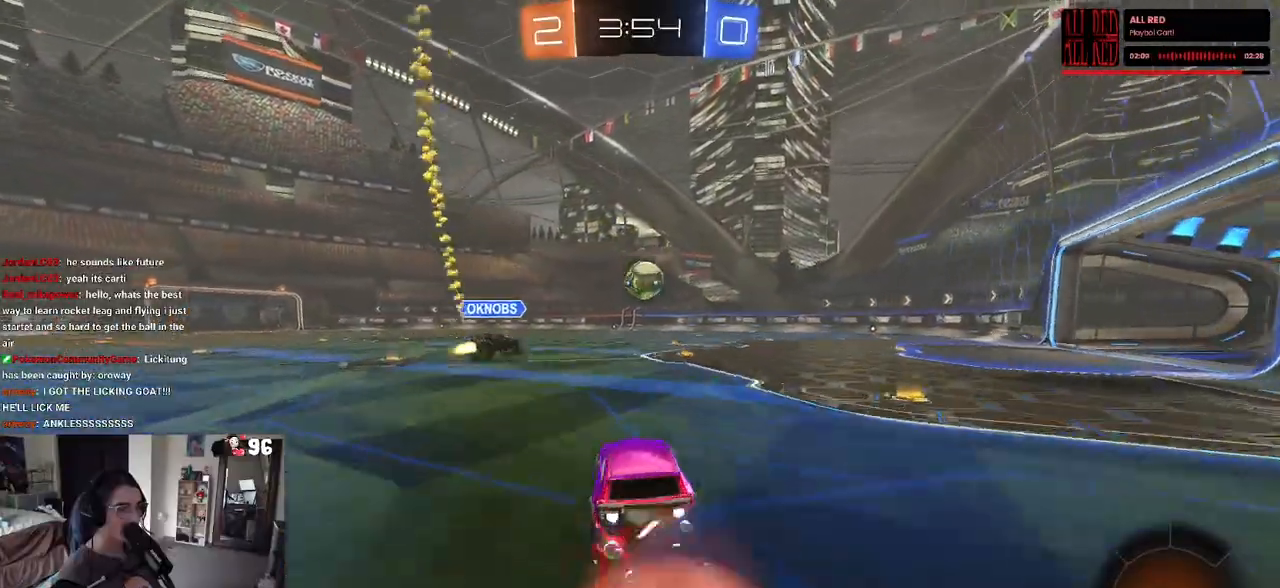
{"dt_ms": 500, "buttons": ["SQUARE", "R2"], "left_stick": "down-left", "right_stick": "center", "events": [[33, "CROSS", "up"], [33, "left_stick", "up-left"], [83, "CROSS", "down"], [133, "SQUARE", "down"], [133, "left_stick", "down"], [183, "CROSS", "up"], [417, "R1", "up"], [417, "left_stick", "down-left"]]}
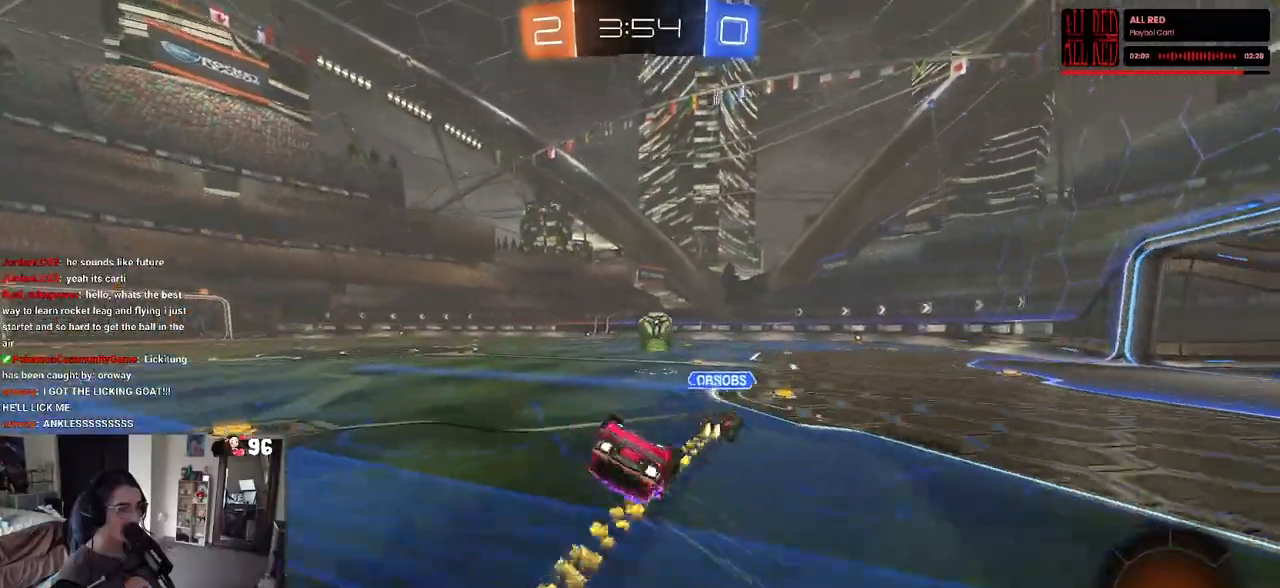
{"dt_ms": 500, "buttons": ["R2"], "left_stick": "center", "right_stick": "center", "events": [[450, "SQUARE", "up"], [483, "left_stick", "center"]]}
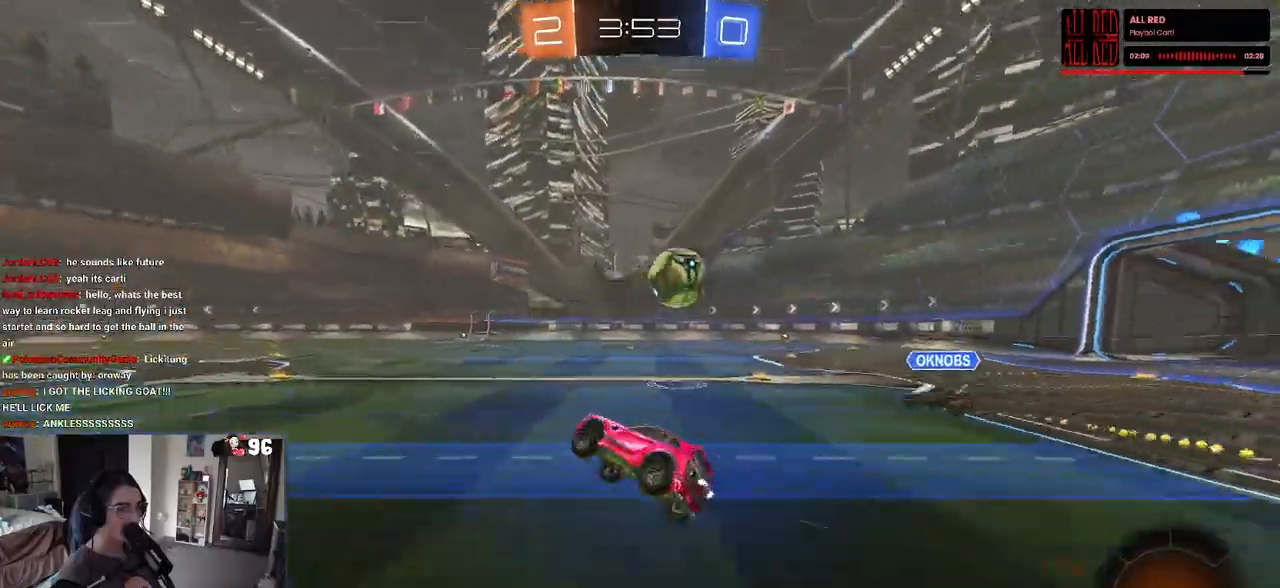
{"dt_ms": 500, "buttons": ["R2"], "left_stick": "center", "right_stick": "center", "events": [[333, "left_stick", "left"], [467, "left_stick", "center"]]}
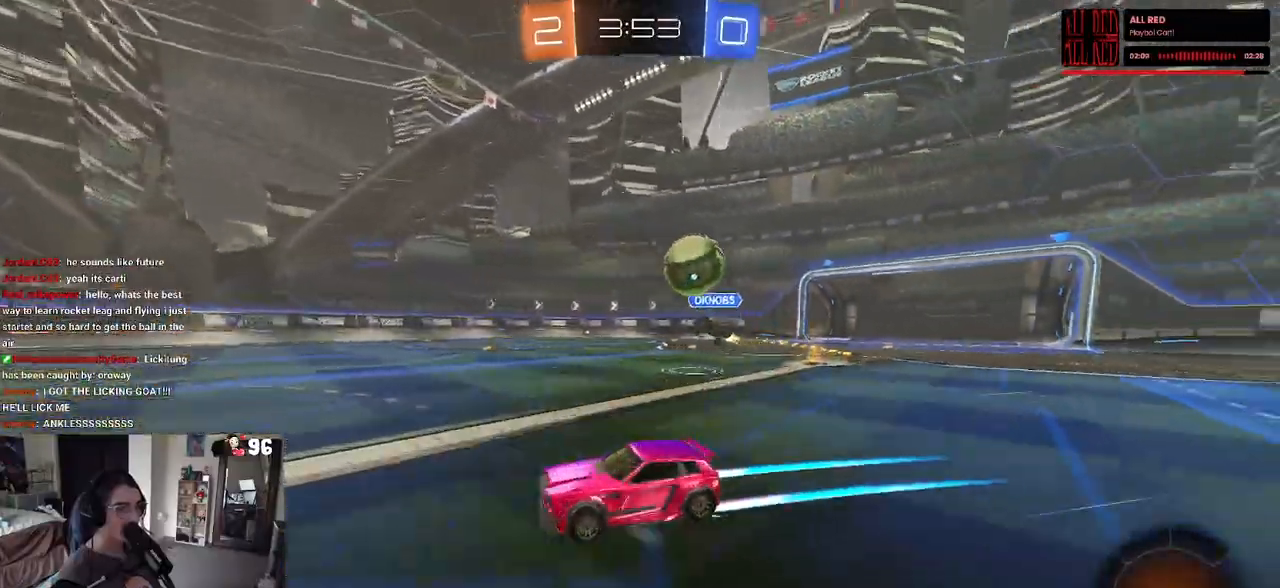
{"dt_ms": 500, "buttons": ["R2"], "left_stick": "center", "right_stick": "center", "events": [[283, "left_stick", "left"], [500, "left_stick", "center"]]}
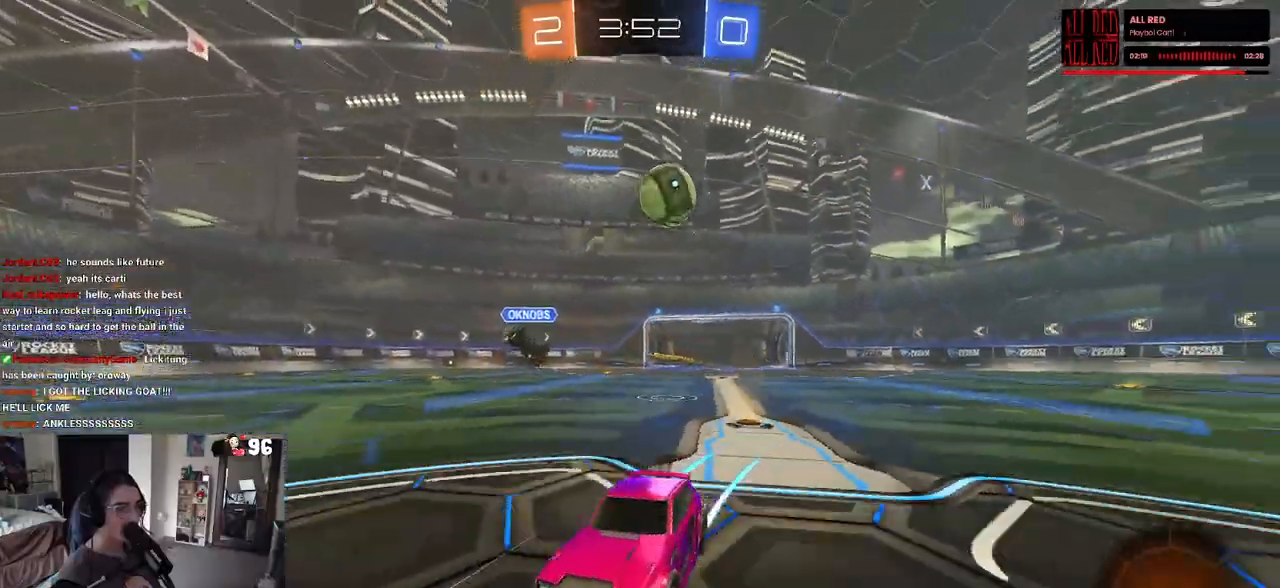
{"dt_ms": 500, "buttons": ["R2"], "left_stick": "left", "right_stick": "center", "events": [[50, "left_stick", "left"], [133, "left_stick", "center"], [500, "left_stick", "left"]]}
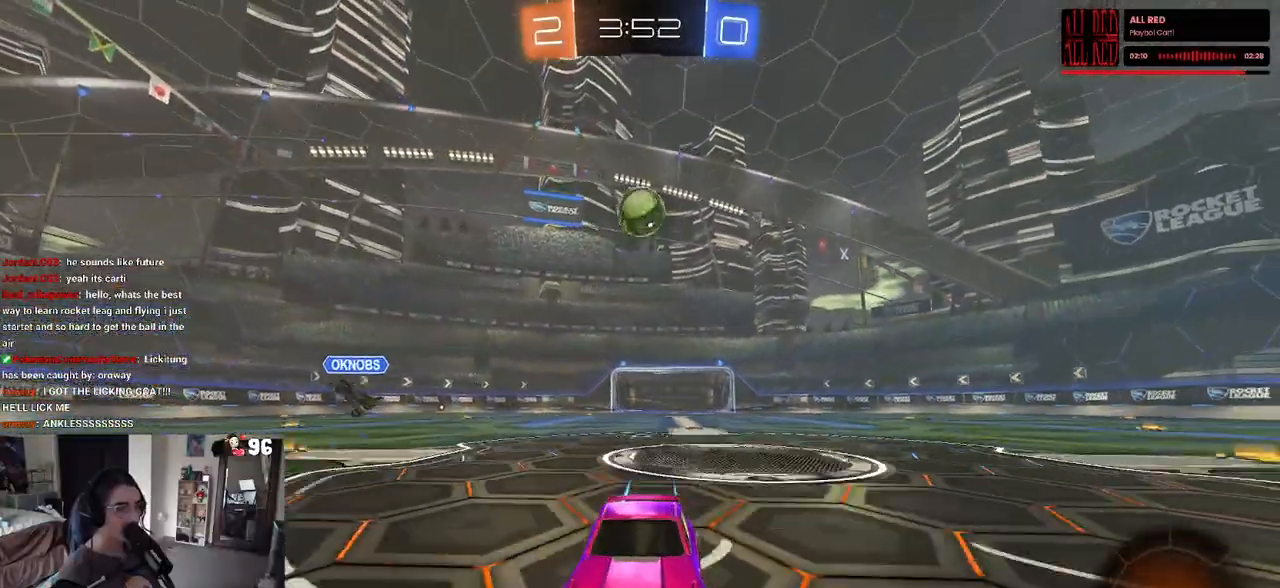
{"dt_ms": 500, "buttons": ["R2"], "left_stick": "center", "right_stick": "center", "events": [[100, "left_stick", "center"], [233, "left_stick", "left"], [433, "left_stick", "center"]]}
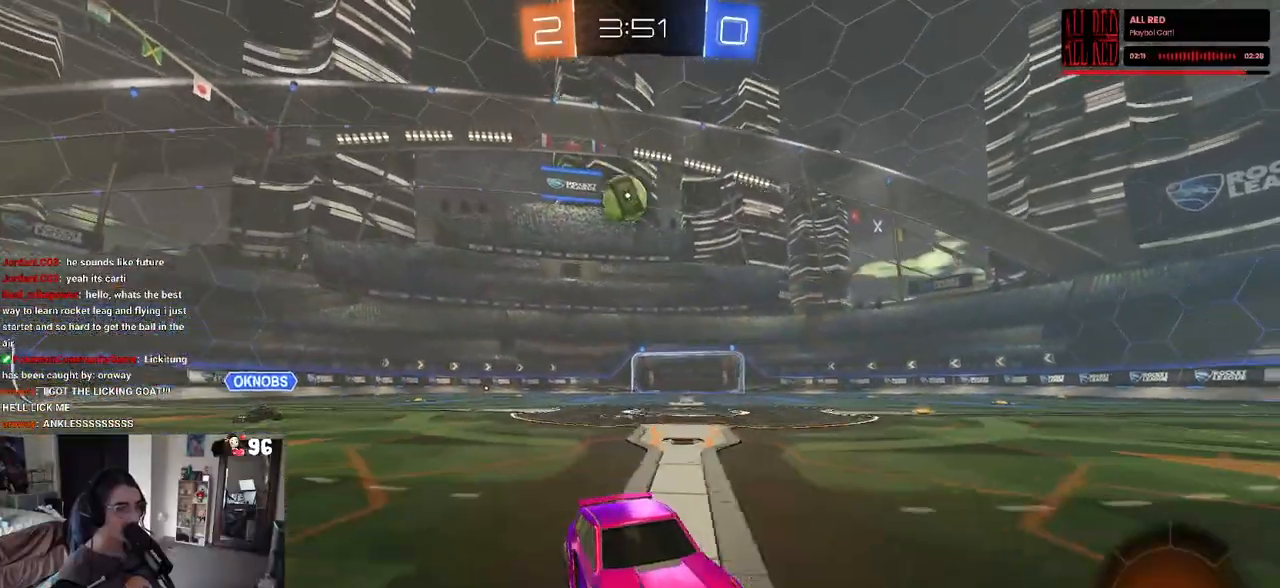
{"dt_ms": 500, "buttons": ["R2"], "left_stick": "center", "right_stick": "center", "events": [[83, "left_stick", "left"], [350, "left_stick", "center"]]}
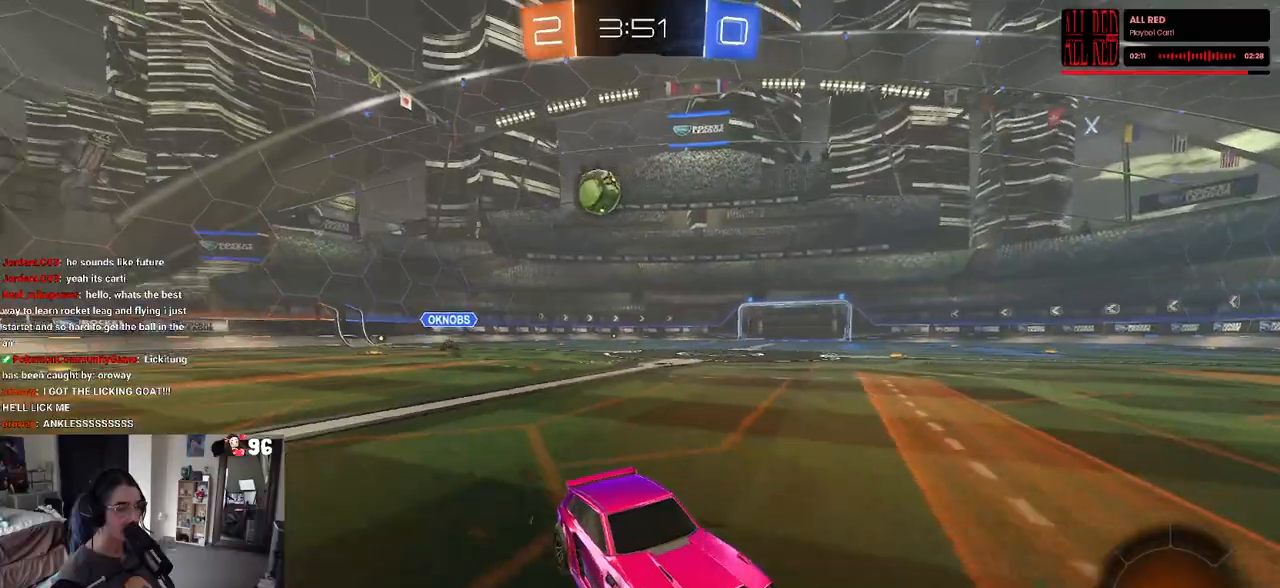
{"dt_ms": 500, "buttons": ["R2"], "left_stick": "center", "right_stick": "center", "events": [[17, "left_stick", "right"], [67, "SQUARE", "down"], [200, "SQUARE", "up"], [383, "left_stick", "center"]]}
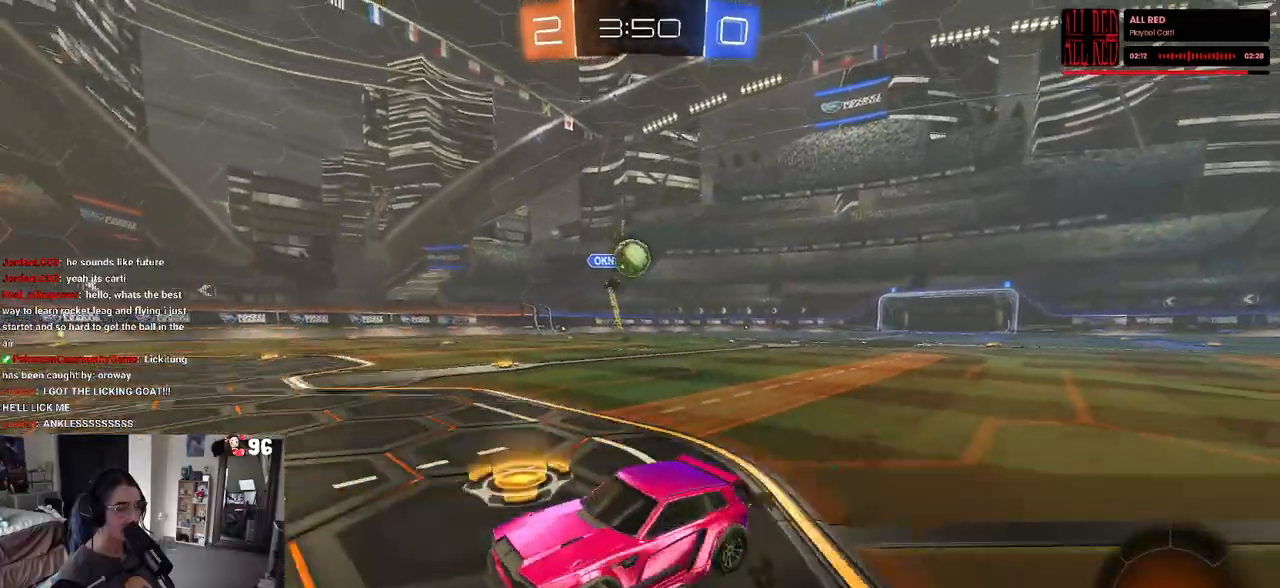
{"dt_ms": 500, "buttons": ["R2"], "left_stick": "center", "right_stick": "center", "events": [[83, "left_stick", "right"], [250, "L2", "down"], [267, "R2", "up"], [350, "left_stick", "center"], [367, "R2", "down"], [433, "L2", "up"]]}
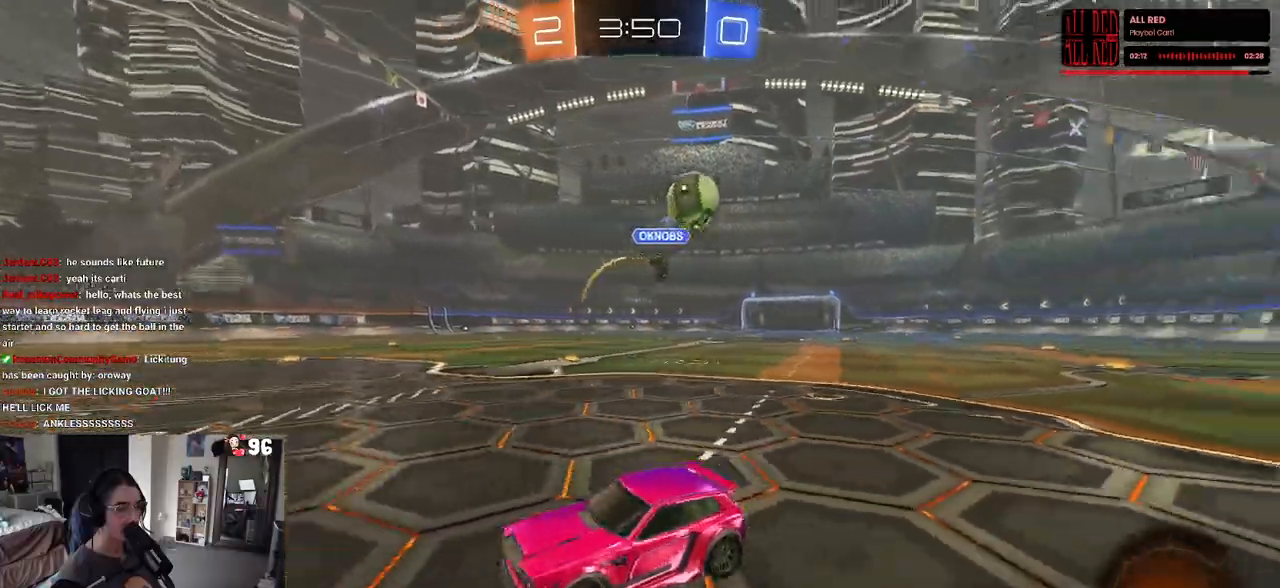
{"dt_ms": 500, "buttons": ["R2"], "left_stick": "right", "right_stick": "center", "events": [[100, "left_stick", "right"], [133, "SQUARE", "down"], [333, "SQUARE", "up"]]}
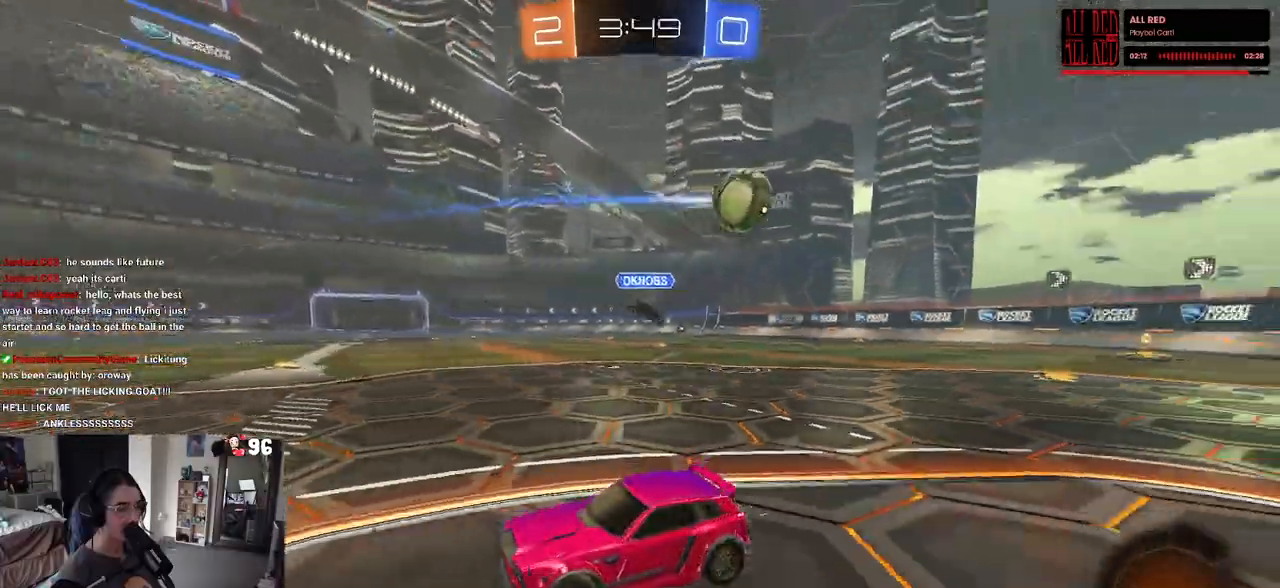
{"dt_ms": 500, "buttons": ["R2"], "left_stick": "right", "right_stick": "center", "events": []}
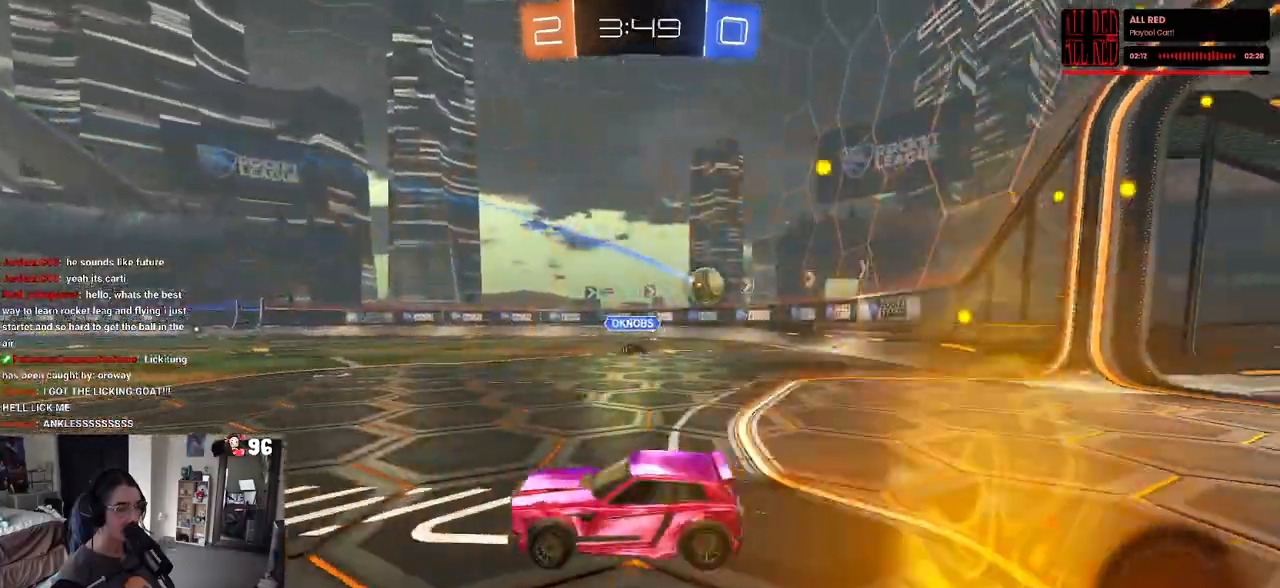
{"dt_ms": 500, "buttons": ["R2"], "left_stick": "right", "right_stick": "center", "events": []}
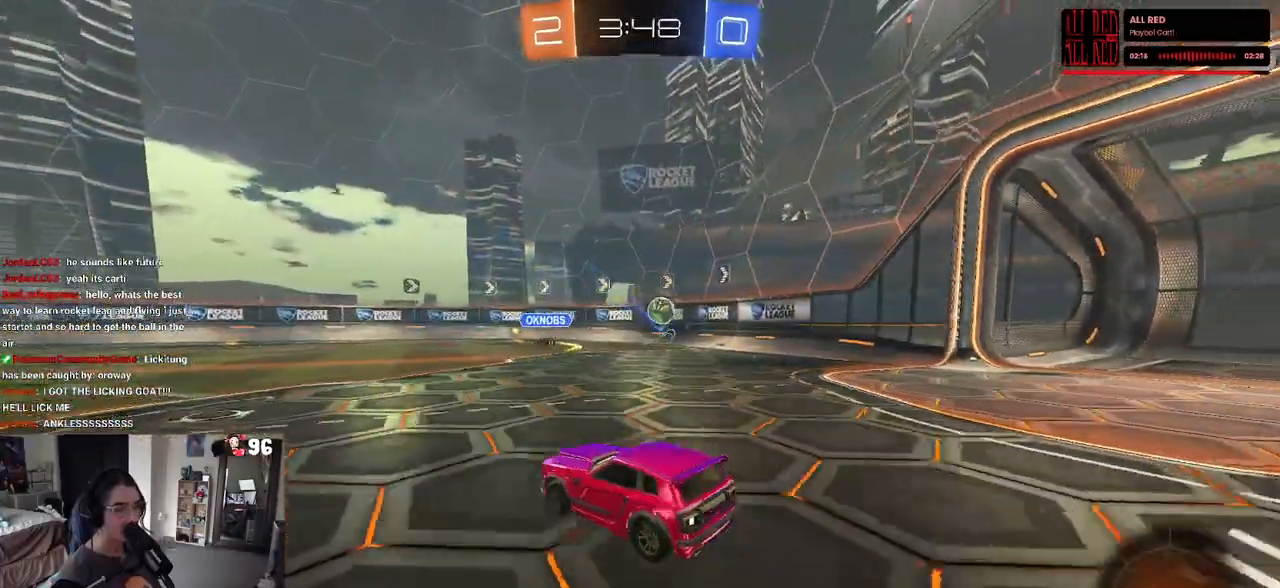
{"dt_ms": 500, "buttons": ["R2"], "left_stick": "center", "right_stick": "center", "events": [[267, "left_stick", "center"], [350, "left_stick", "right"], [450, "left_stick", "center"]]}
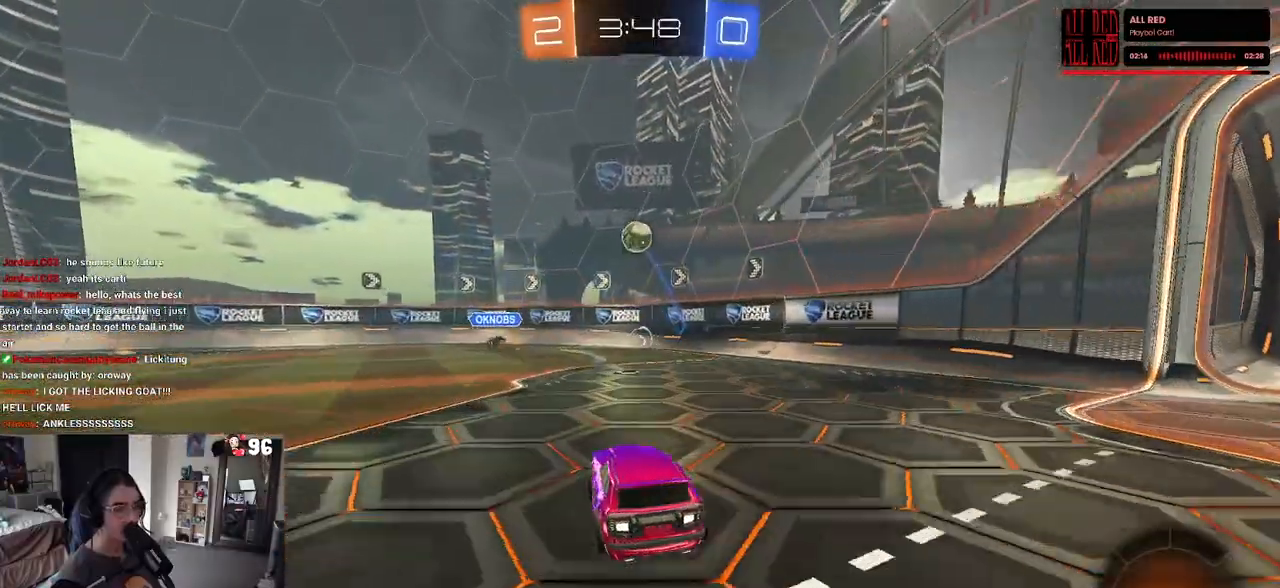
{"dt_ms": 500, "buttons": ["R2"], "left_stick": "right", "right_stick": "center", "events": [[350, "left_stick", "right"]]}
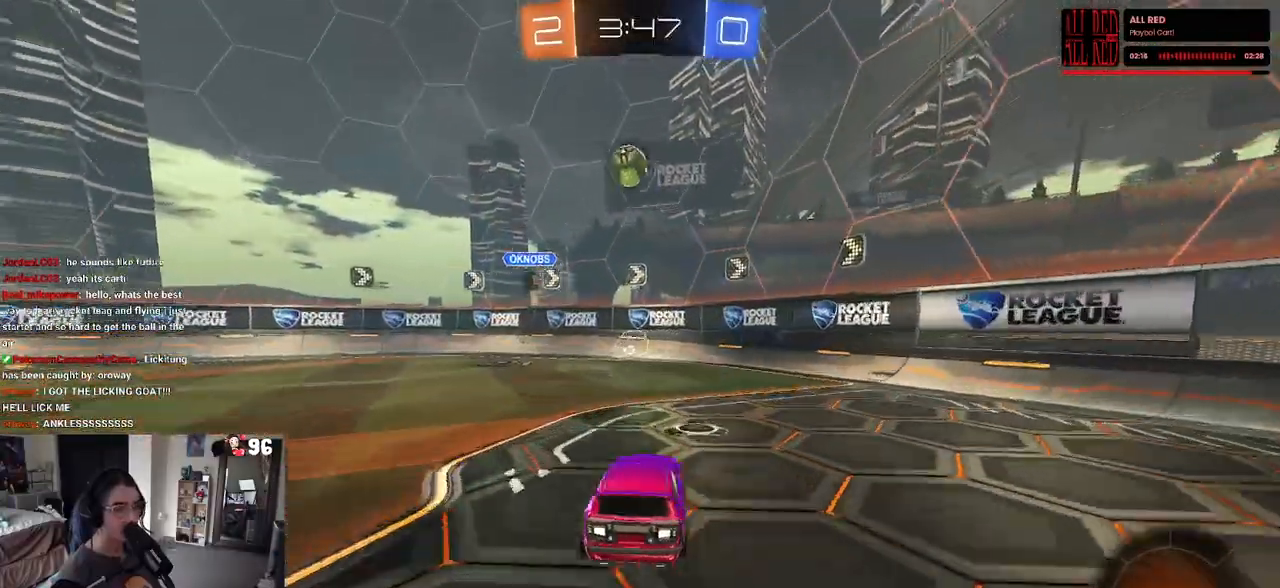
{"dt_ms": 500, "buttons": ["R2"], "left_stick": "right", "right_stick": "center", "events": [[50, "left_stick", "center"], [183, "left_stick", "left"], [350, "left_stick", "center"], [483, "left_stick", "right"]]}
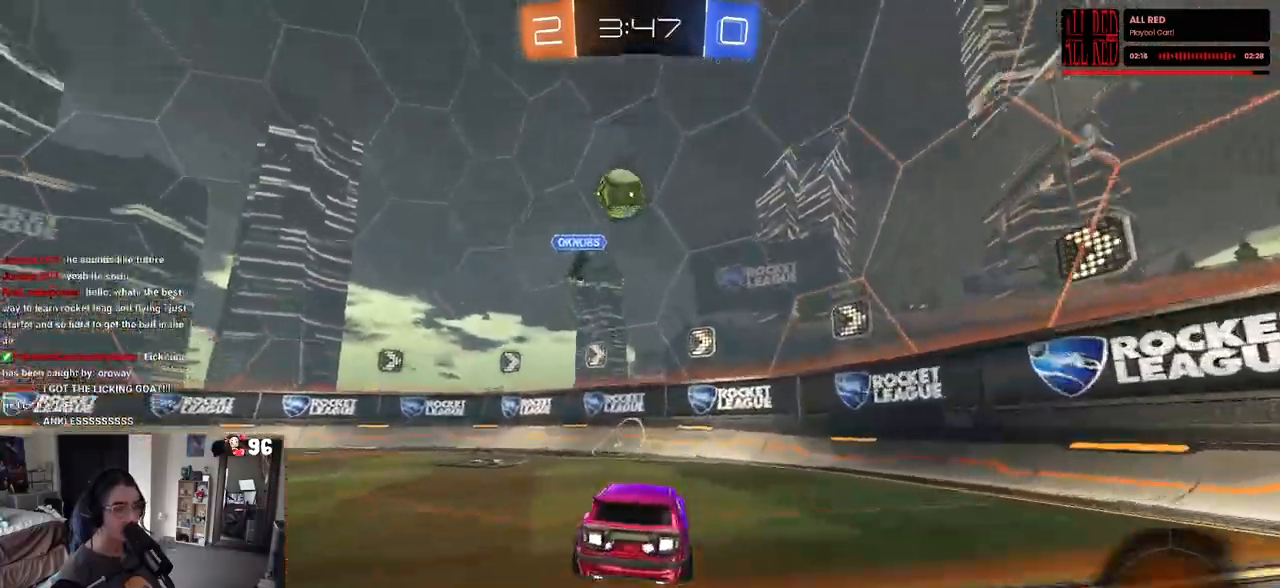
{"dt_ms": 1000, "buttons": ["R1", "R2"], "left_stick": "right", "right_stick": "center"}
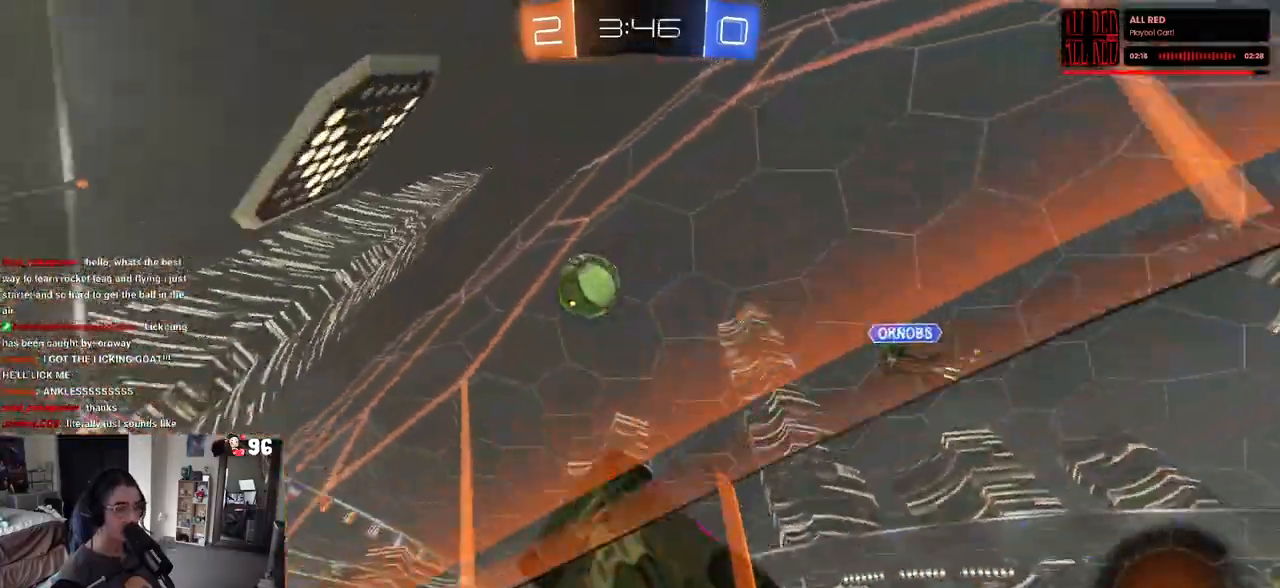
{"dt_ms": 500, "buttons": ["R1", "R2"], "left_stick": "right", "right_stick": "center", "events": [[217, "left_stick", "center"], [450, "left_stick", "right"]]}